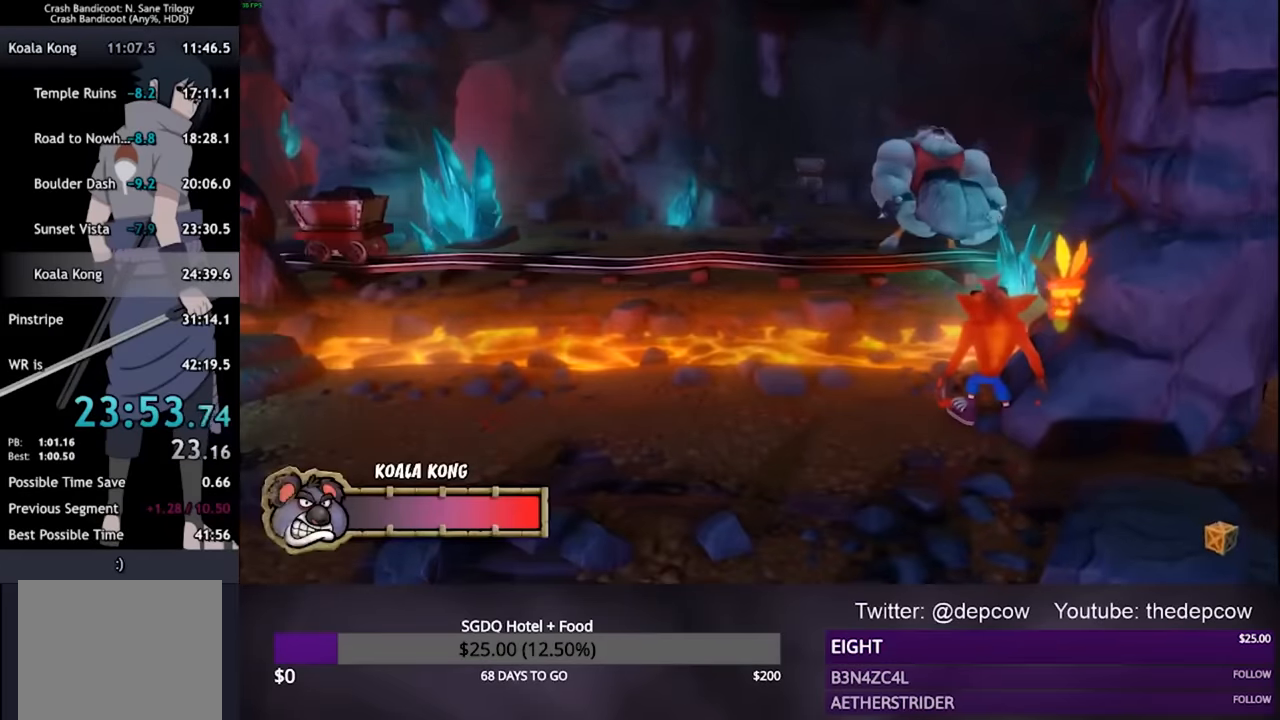
Gameplay with a controller (PlayStation layout); each line is a JSON object with the inputs held at the frame after it. "events" lists button and stick changes between this image and that frame as [ms after this image, input, new state], when the widget could be followed in between.
{"buttons": [], "left_stick": "left", "right_stick": "center", "events": [[366, "left_stick", "left"]]}
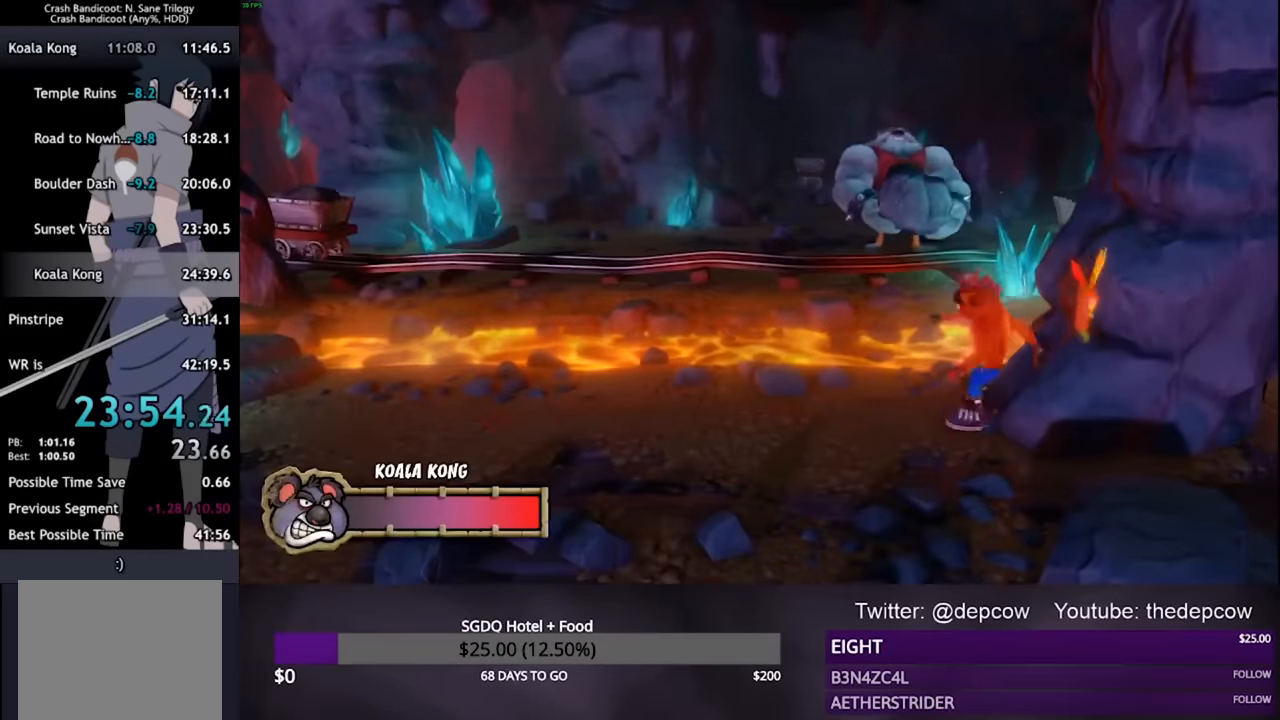
{"buttons": [], "left_stick": "center", "right_stick": "center", "events": [[33, "left_stick", "center"], [266, "left_stick", "left"], [433, "left_stick", "center"]]}
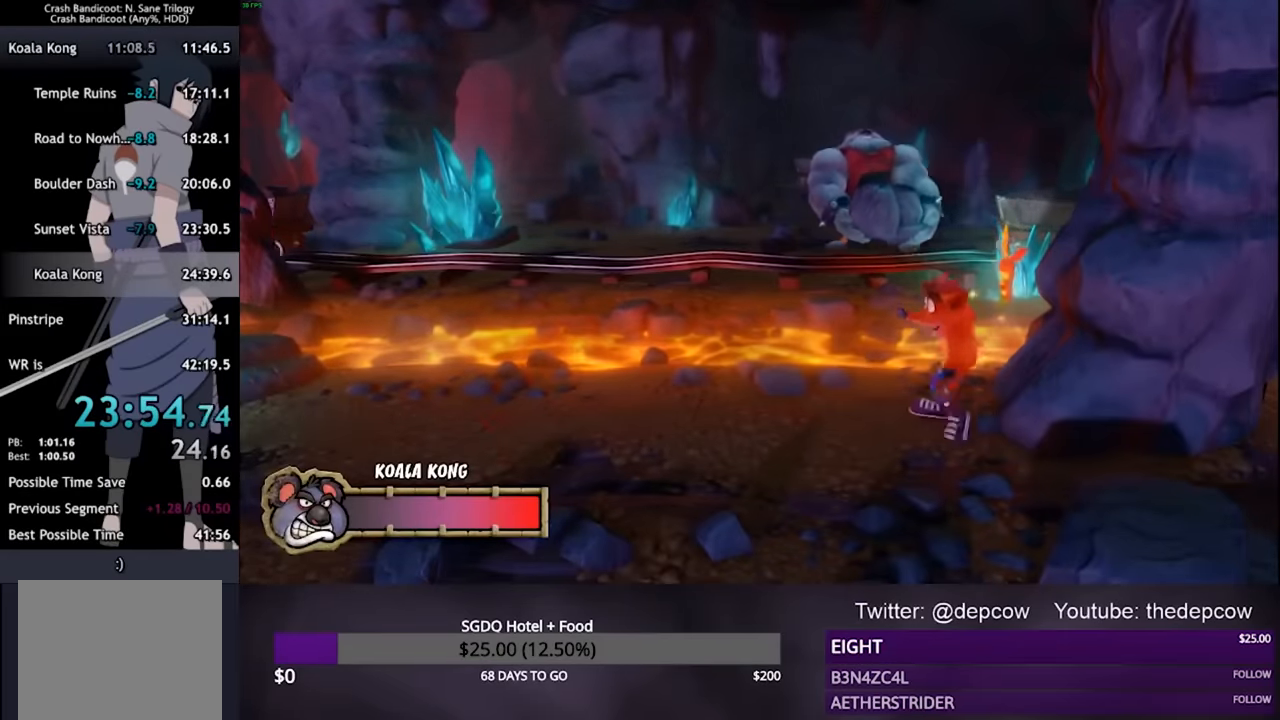
{"buttons": [], "left_stick": "center", "right_stick": "center", "events": [[166, "left_stick", "left"], [333, "left_stick", "center"]]}
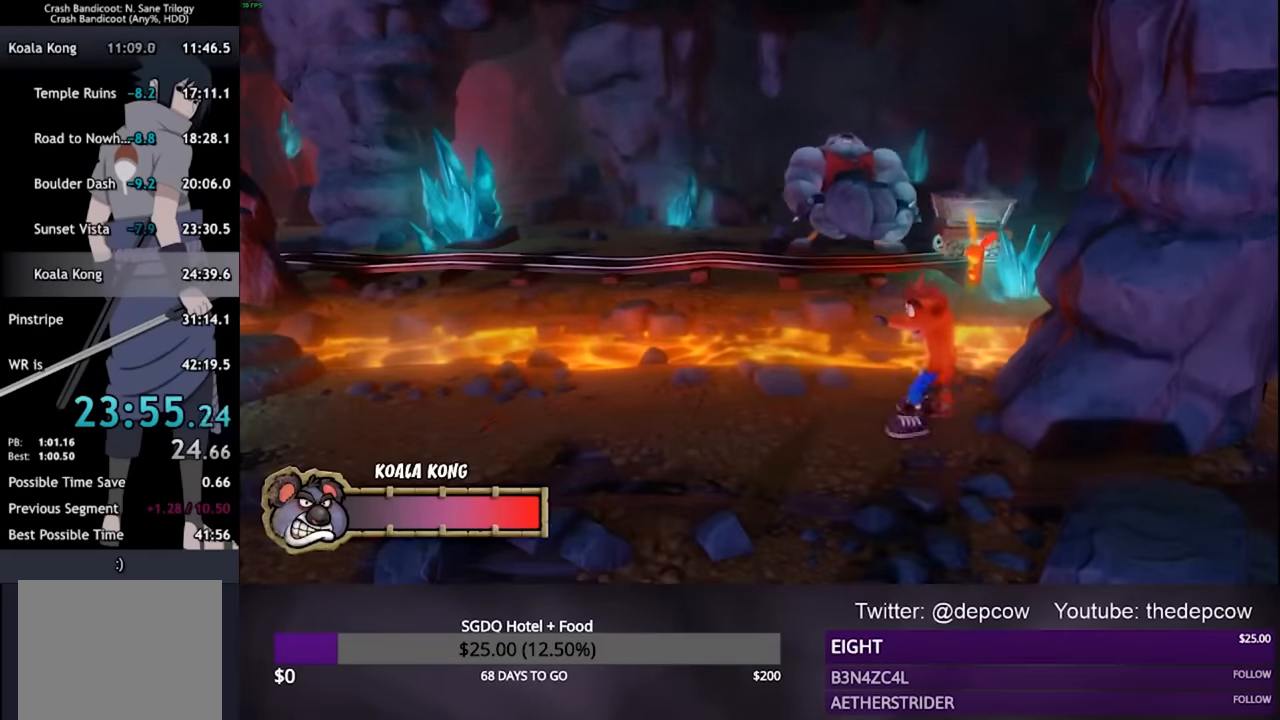
{"buttons": [], "left_stick": "left", "right_stick": "center", "events": [[66, "left_stick", "left"], [233, "left_stick", "center"], [433, "left_stick", "left"]]}
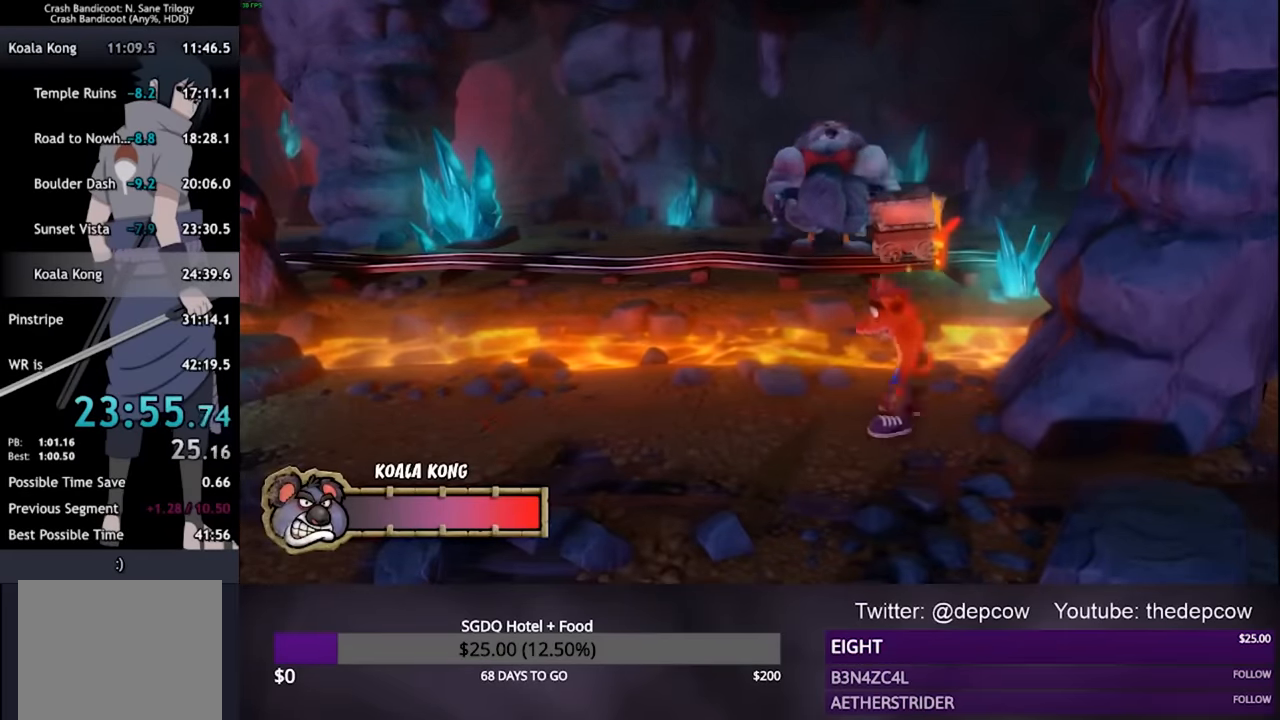
{"buttons": [], "left_stick": "up", "right_stick": "center", "events": [[100, "left_stick", "center"], [333, "left_stick", "up"]]}
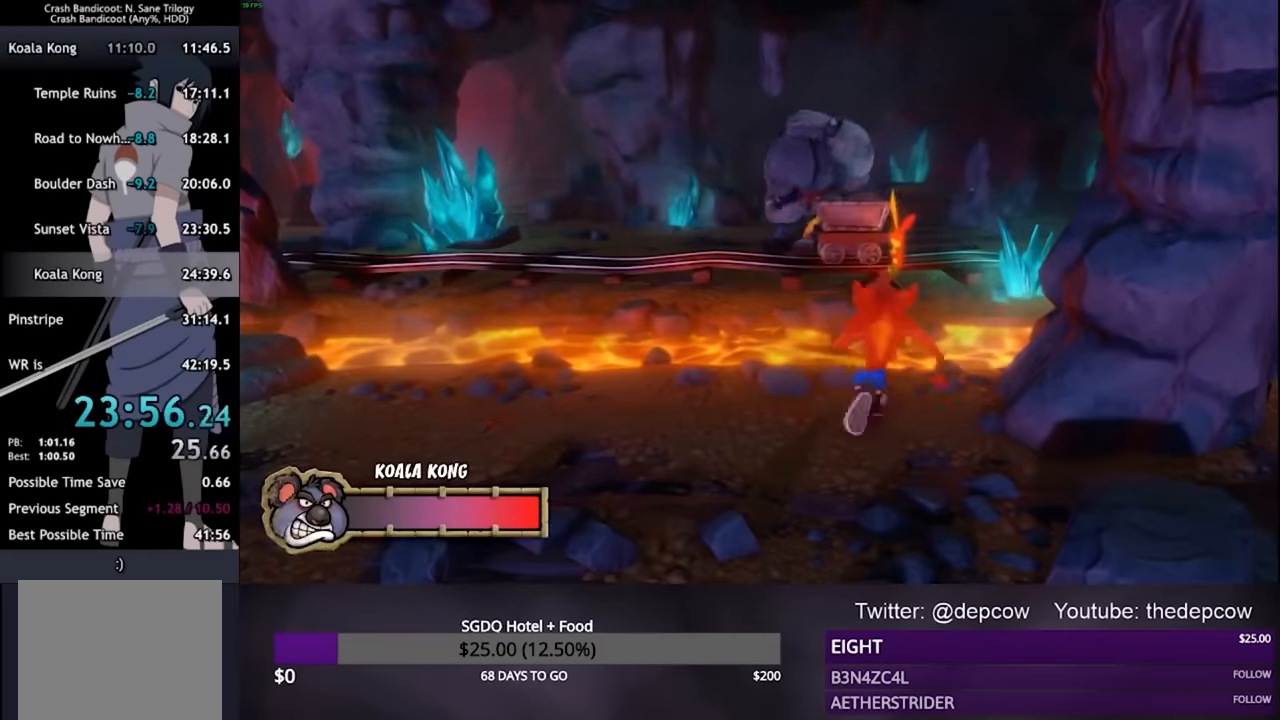
{"buttons": ["CROSS", "L3"], "left_stick": "up", "right_stick": "center", "events": [[200, "CROSS", "down"], [200, "L3", "down"]]}
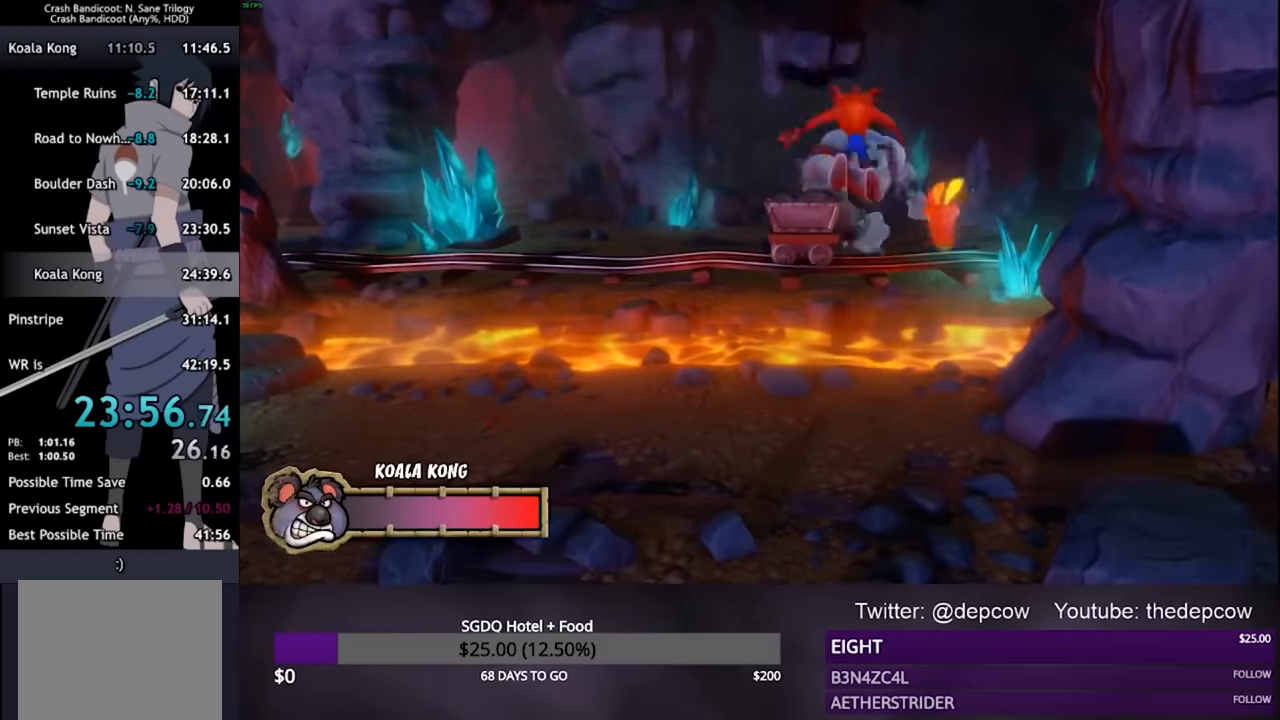
{"buttons": ["CROSS", "L3"], "left_stick": "down", "right_stick": "center", "events": [[366, "left_stick", "down"]]}
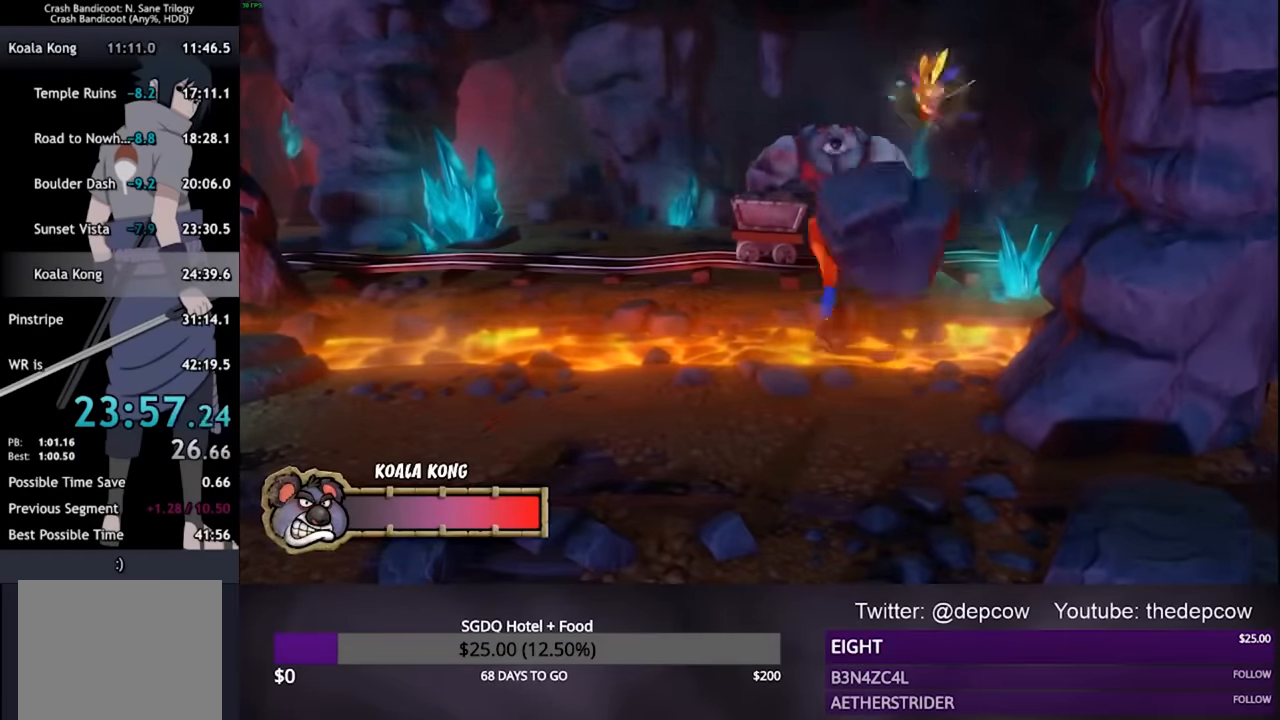
{"buttons": ["CROSS", "L3"], "left_stick": "up", "right_stick": "center", "events": [[166, "left_stick", "up"]]}
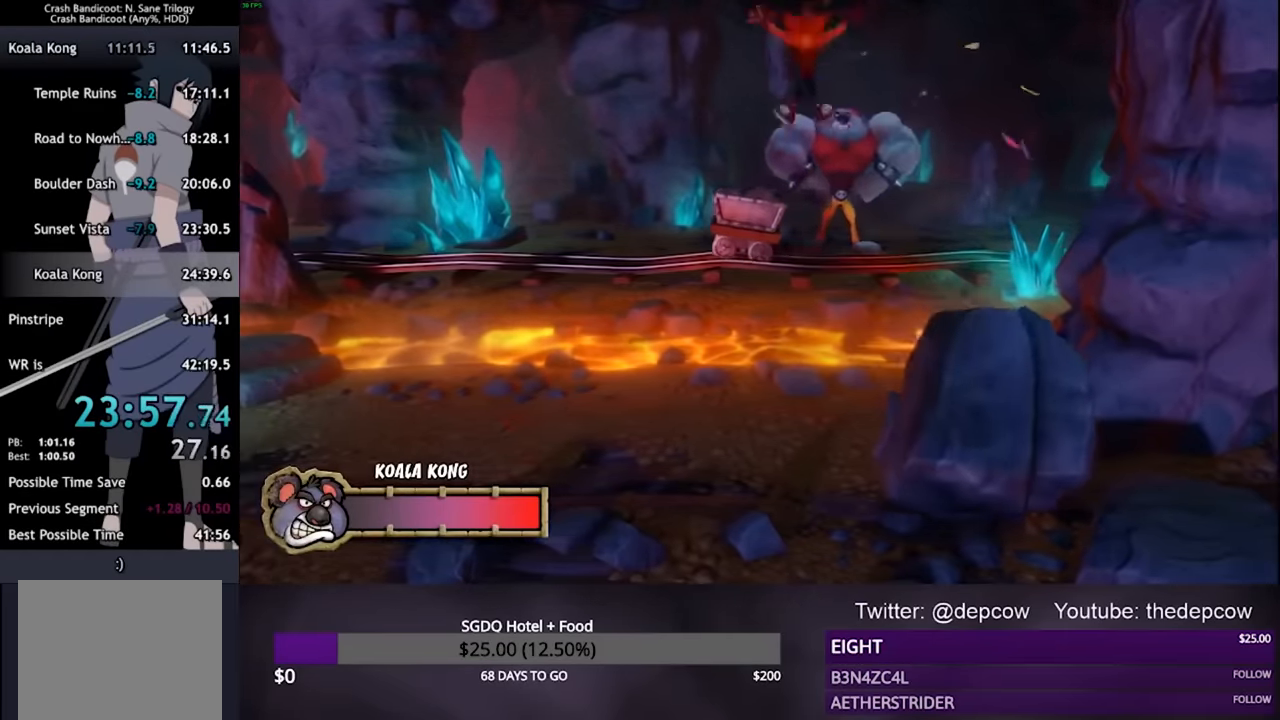
{"buttons": ["SQUARE", "L3"], "left_stick": "up", "right_stick": "center", "events": [[233, "CROSS", "up"], [500, "SQUARE", "down"]]}
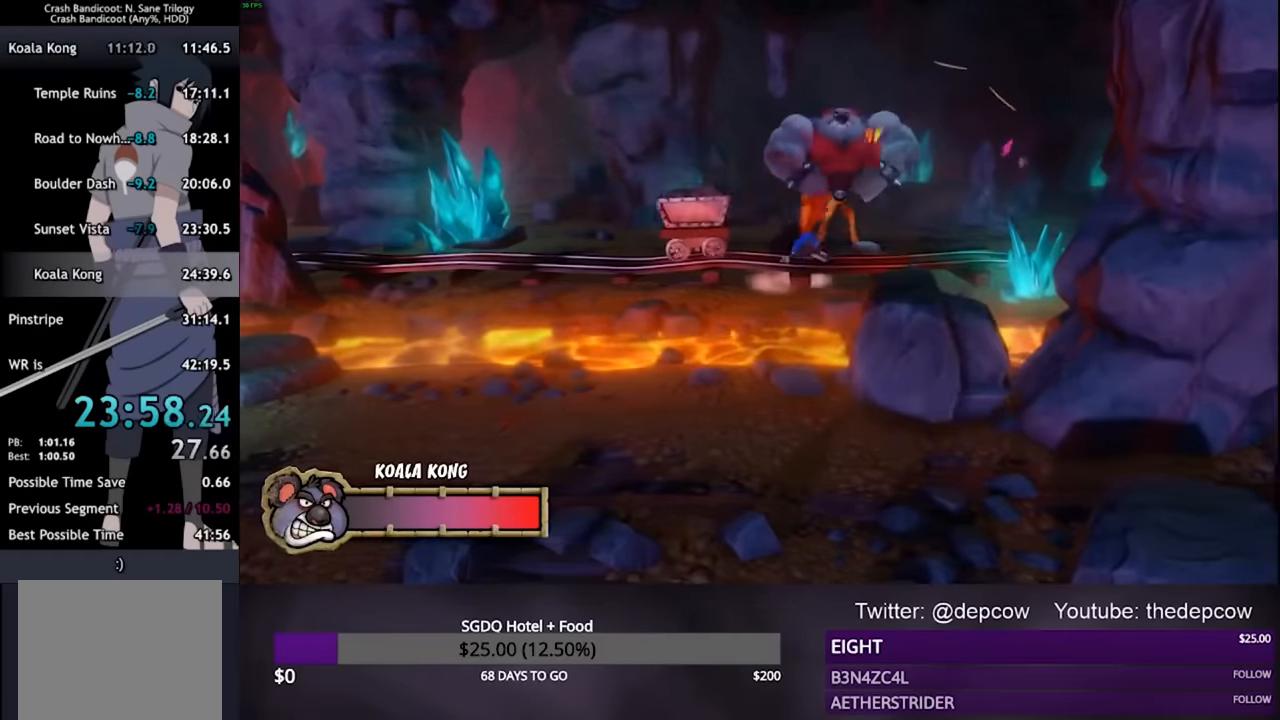
{"buttons": [], "left_stick": "center", "right_stick": "center", "events": [[33, "left_stick", "up-right"], [300, "L3", "up"], [367, "SQUARE", "up"], [367, "left_stick", "center"]]}
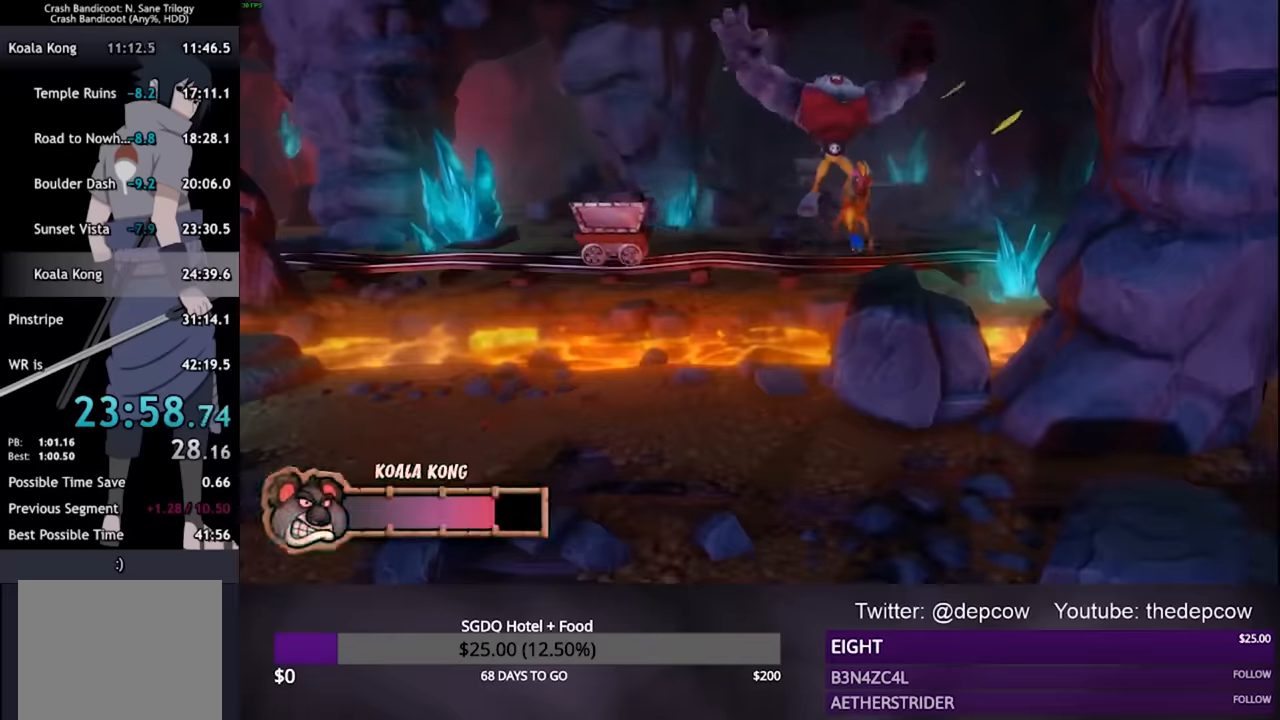
{"buttons": [], "left_stick": "center", "right_stick": "center", "events": []}
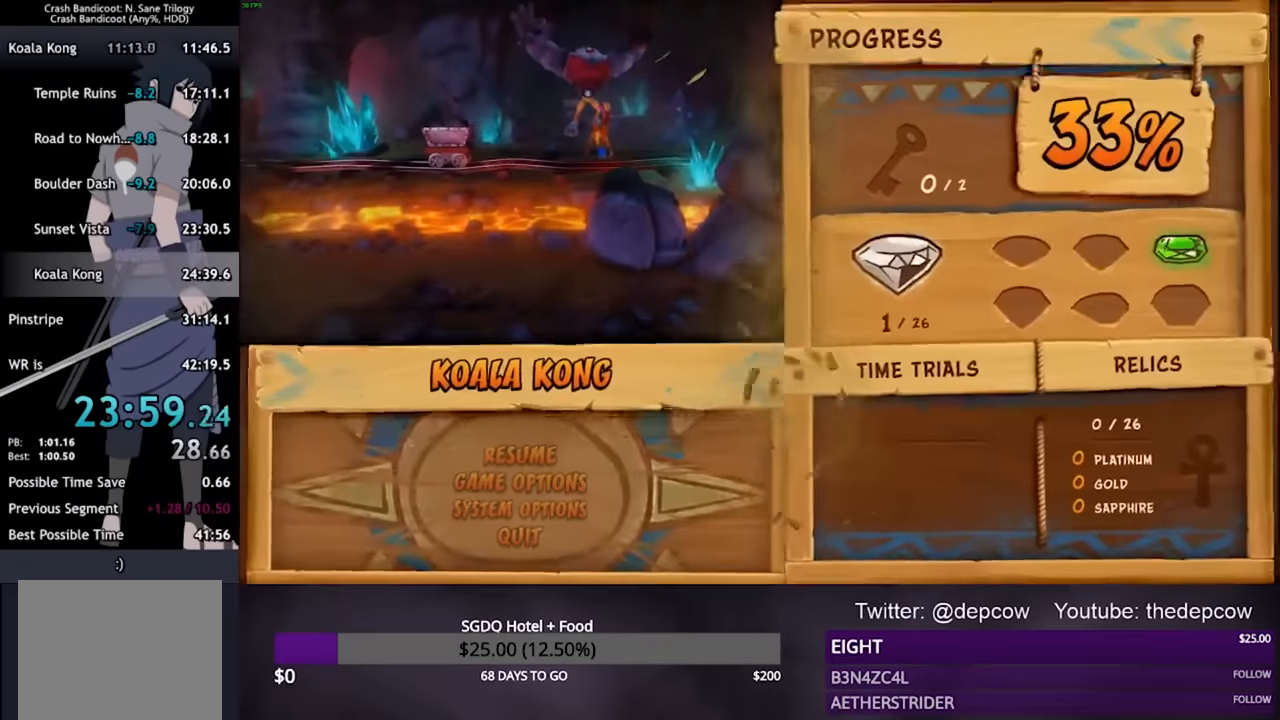
{"buttons": [], "left_stick": "center", "right_stick": "center", "events": [[400, "DPAD_DOWN", "down"], [467, "DPAD_DOWN", "up"]]}
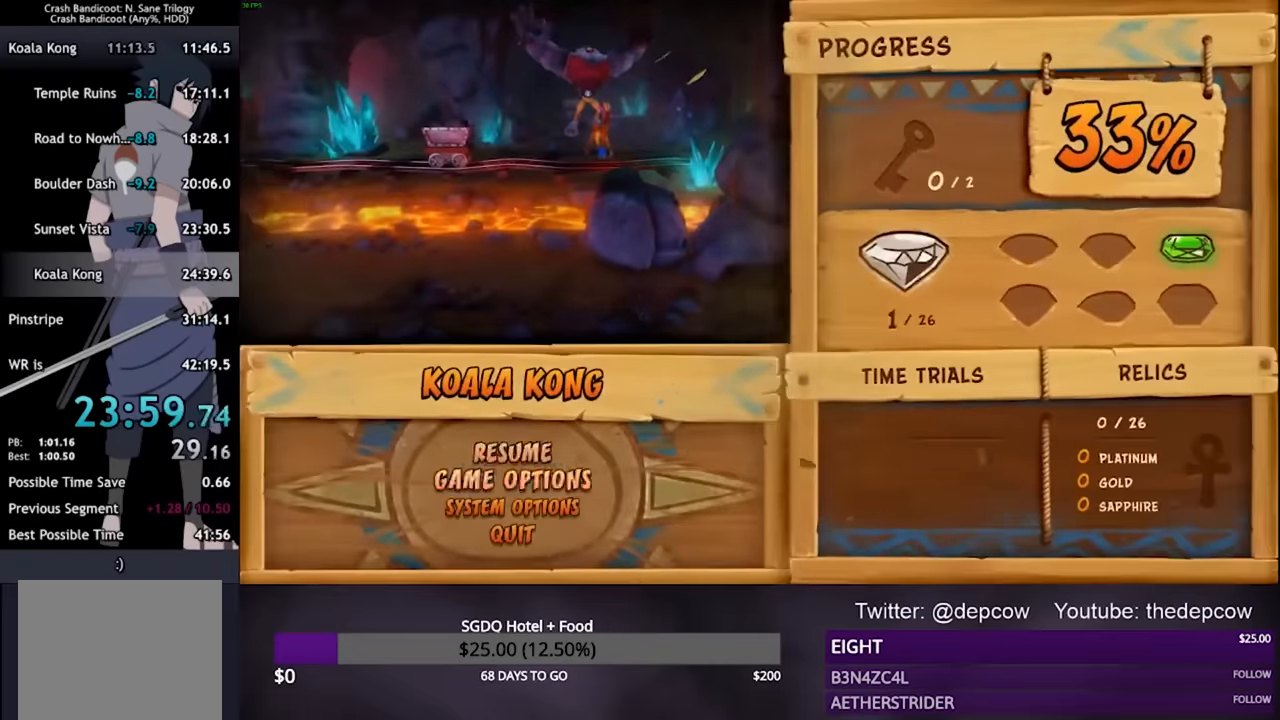
{"buttons": ["DPAD_DOWN"], "left_stick": "center", "right_stick": "center", "events": [[34, "DPAD_DOWN", "down"], [67, "CROSS", "down"], [100, "DPAD_DOWN", "up"], [200, "CROSS", "up"], [467, "DPAD_DOWN", "down"]]}
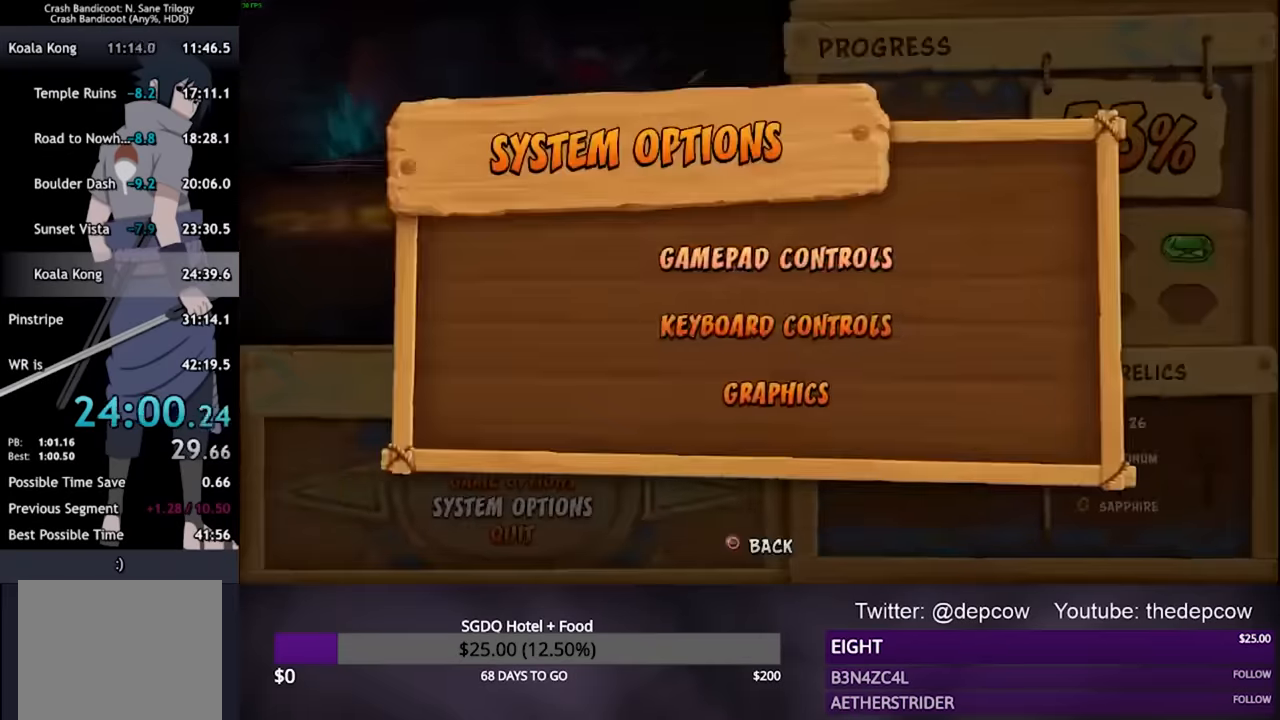
{"buttons": [], "left_stick": "center", "right_stick": "center", "events": [[67, "DPAD_DOWN", "up"], [134, "DPAD_DOWN", "down"], [167, "CROSS", "down"], [234, "DPAD_DOWN", "up"], [267, "CROSS", "up"], [300, "DPAD_DOWN", "down"], [367, "CROSS", "down"], [367, "DPAD_DOWN", "up"], [367, "SQUARE", "down"], [500, "CROSS", "up"], [500, "SQUARE", "up"]]}
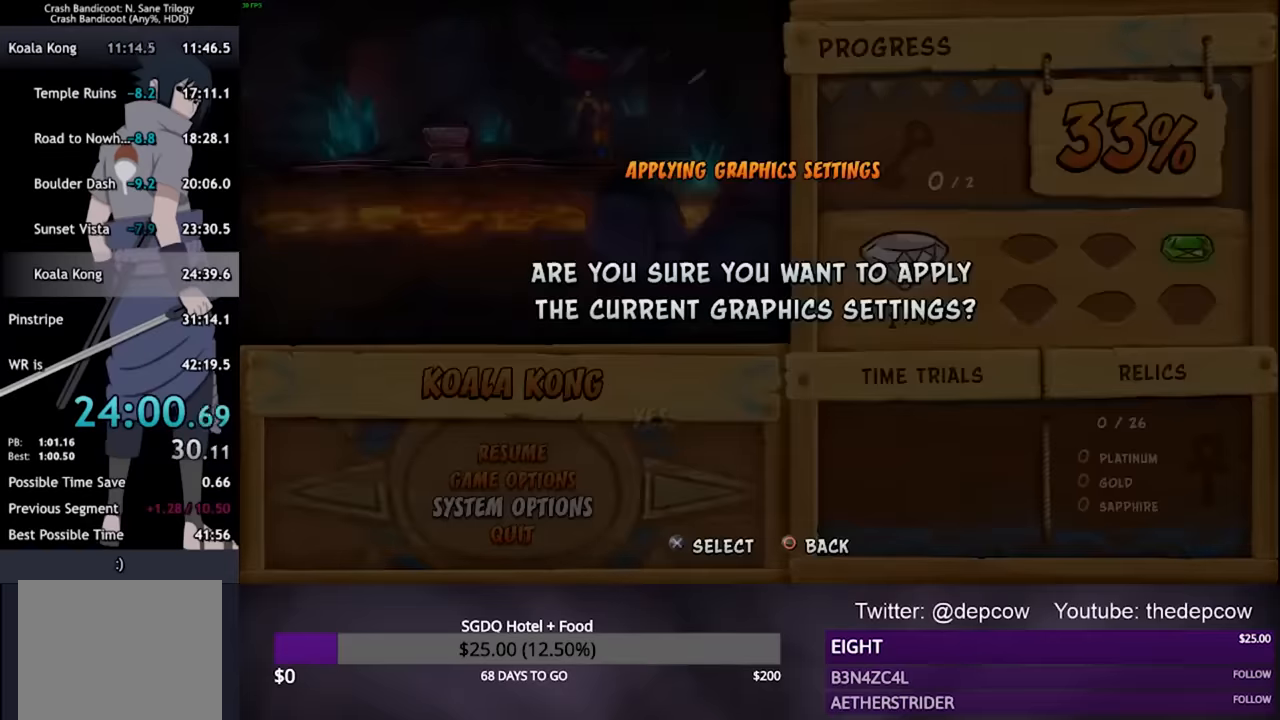
{"buttons": ["CROSS"], "left_stick": "center", "right_stick": "center", "events": [[400, "DPAD_LEFT", "down"], [467, "CROSS", "down"], [500, "DPAD_LEFT", "up"]]}
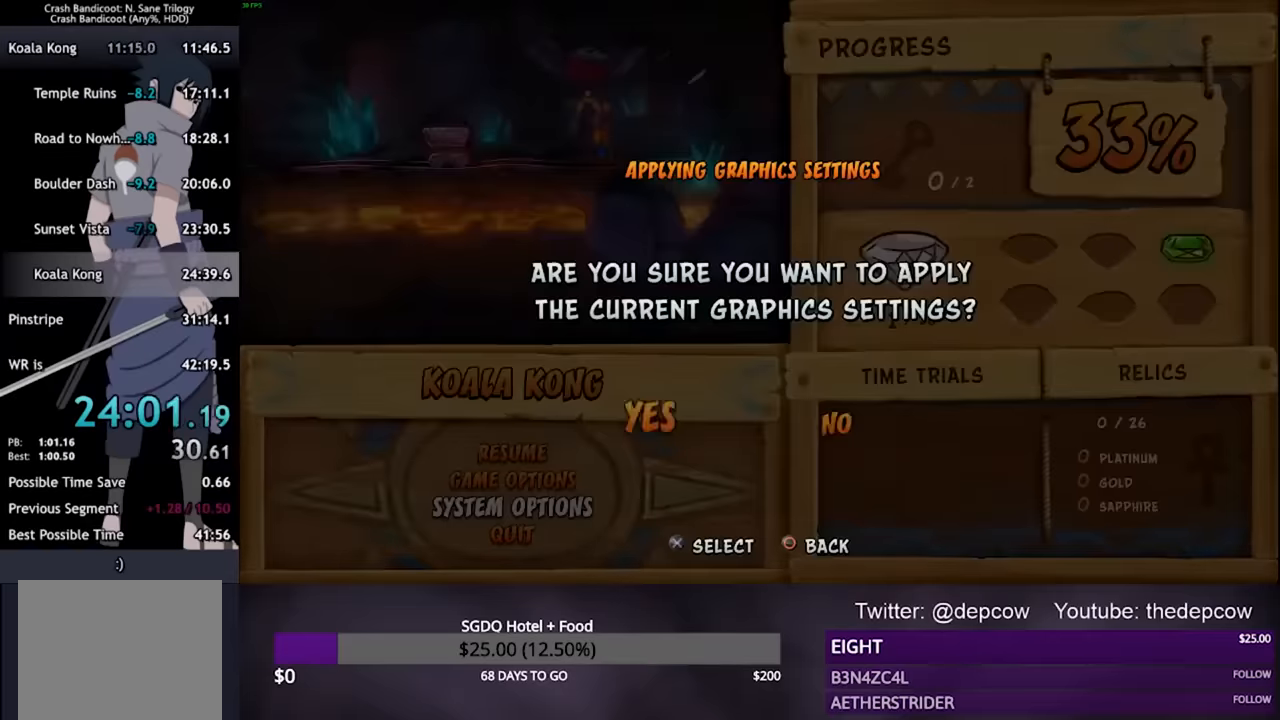
{"buttons": [], "left_stick": "center", "right_stick": "center", "events": [[34, "CROSS", "up"], [100, "CIRCLE", "down"], [167, "CIRCLE", "up"], [234, "CIRCLE", "down"], [300, "CIRCLE", "up"], [334, "CIRCLE", "down"], [400, "CIRCLE", "up"], [466, "CIRCLE", "down"], [500, "CIRCLE", "up"]]}
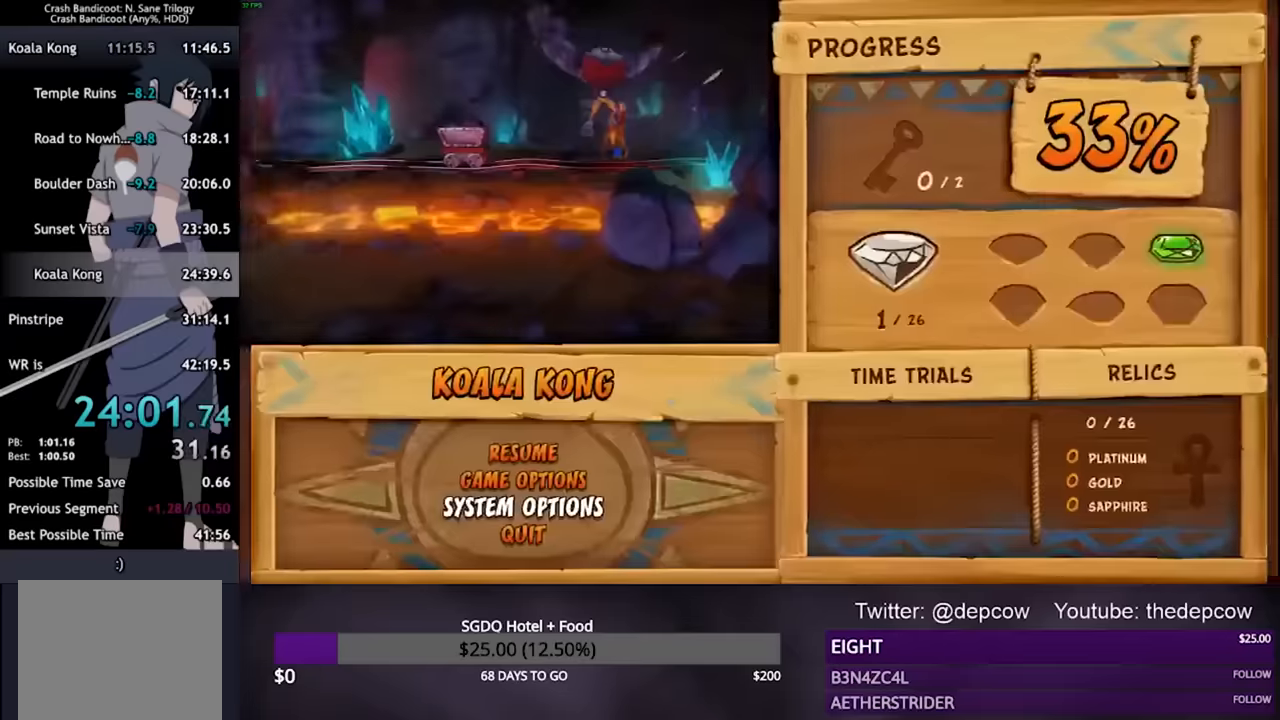
{"buttons": [], "left_stick": "center", "right_stick": "center", "events": [[66, "CIRCLE", "down"], [133, "CIRCLE", "up"], [166, "CIRCLE", "down"], [233, "CIRCLE", "up"]]}
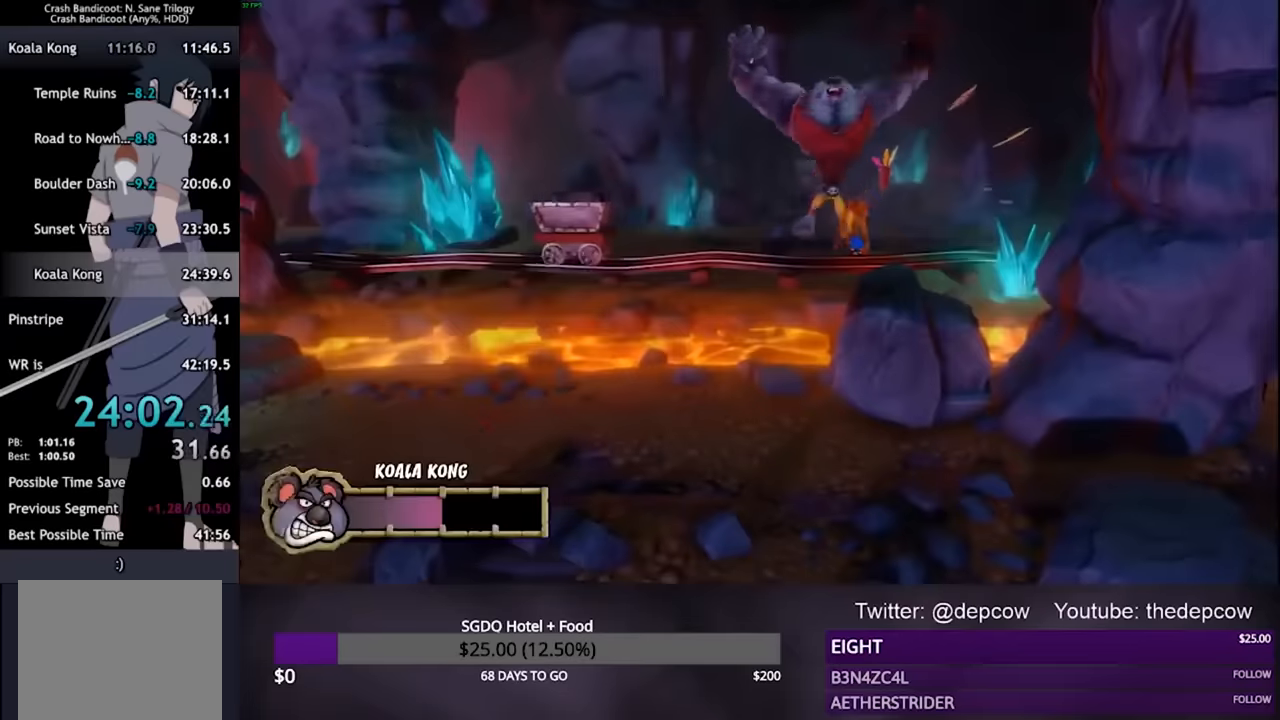
{"buttons": [], "left_stick": "center", "right_stick": "center", "events": []}
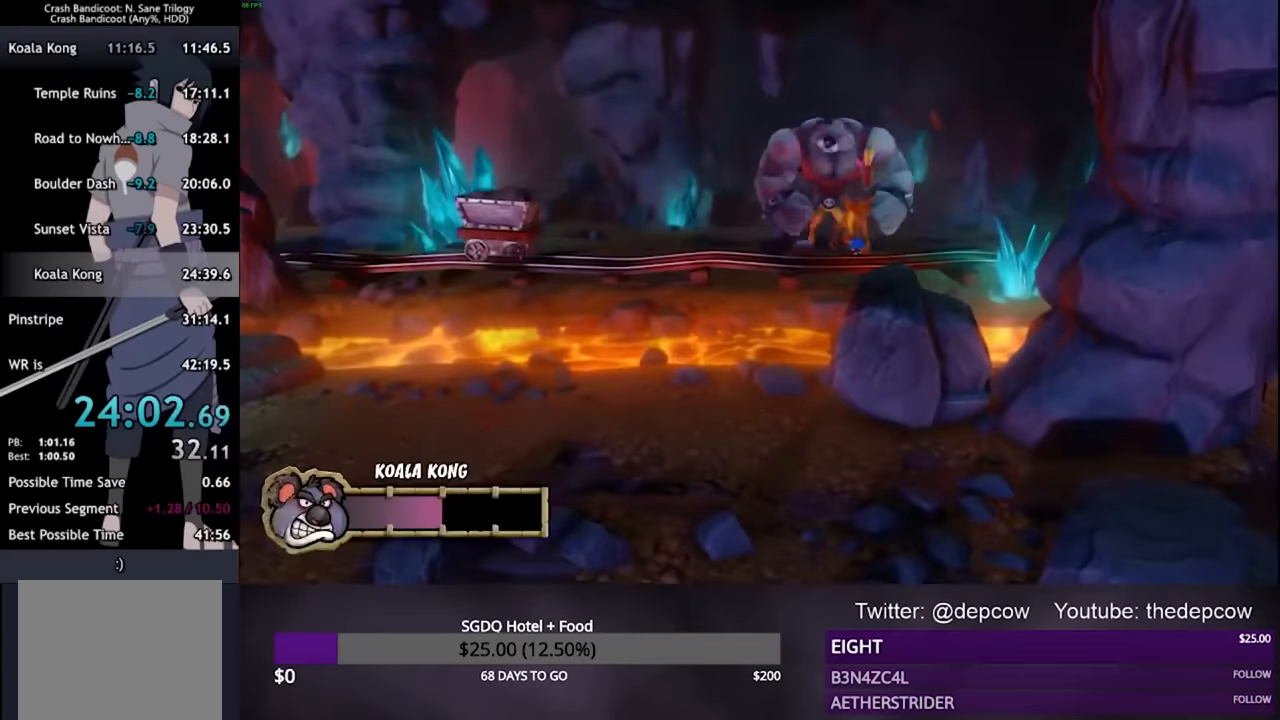
{"buttons": [], "left_stick": "center", "right_stick": "center", "events": []}
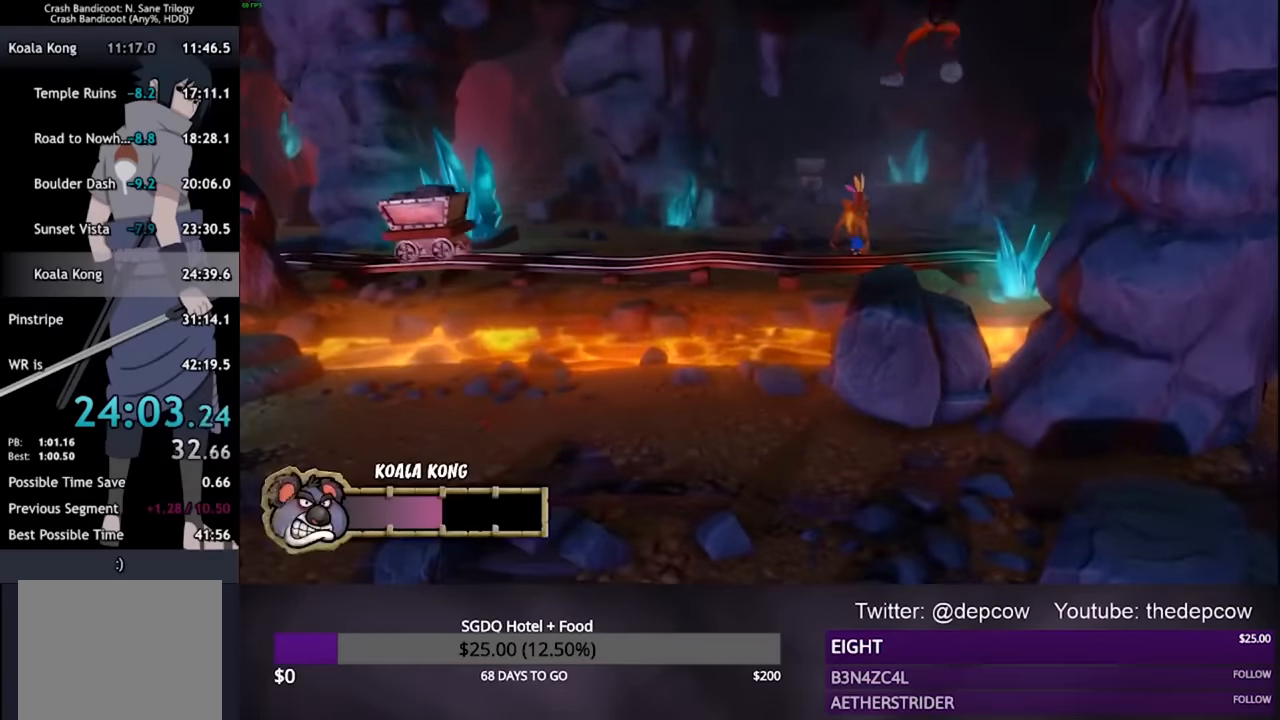
{"buttons": [], "left_stick": "center", "right_stick": "center", "events": [[200, "left_stick", "left"], [400, "left_stick", "center"]]}
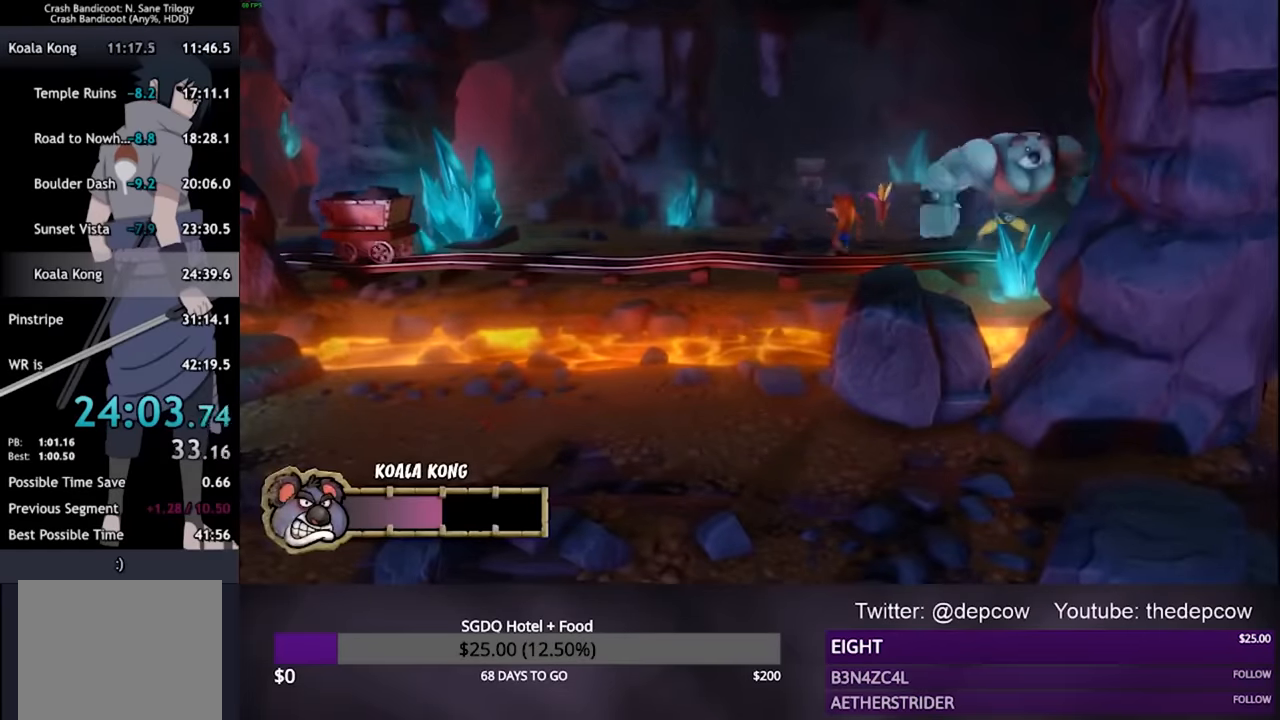
{"buttons": [], "left_stick": "center", "right_stick": "center", "events": [[166, "left_stick", "up-left"], [333, "left_stick", "center"]]}
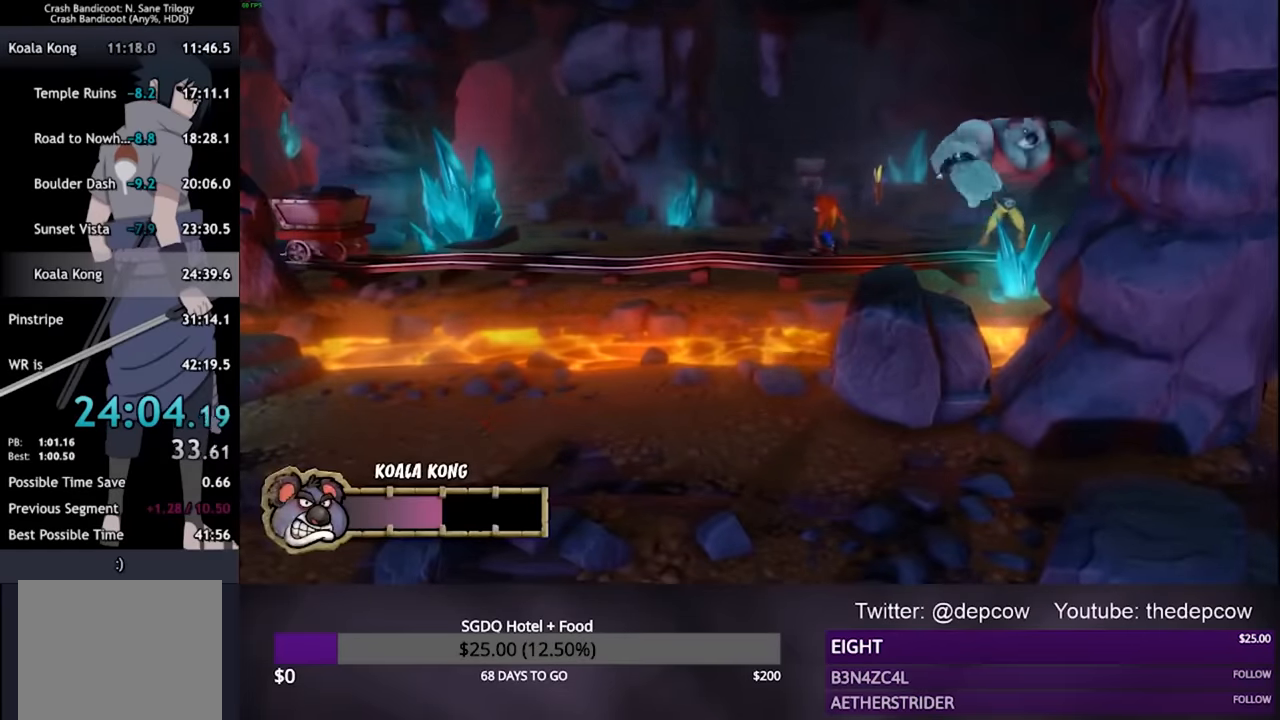
{"buttons": [], "left_stick": "center", "right_stick": "center", "events": []}
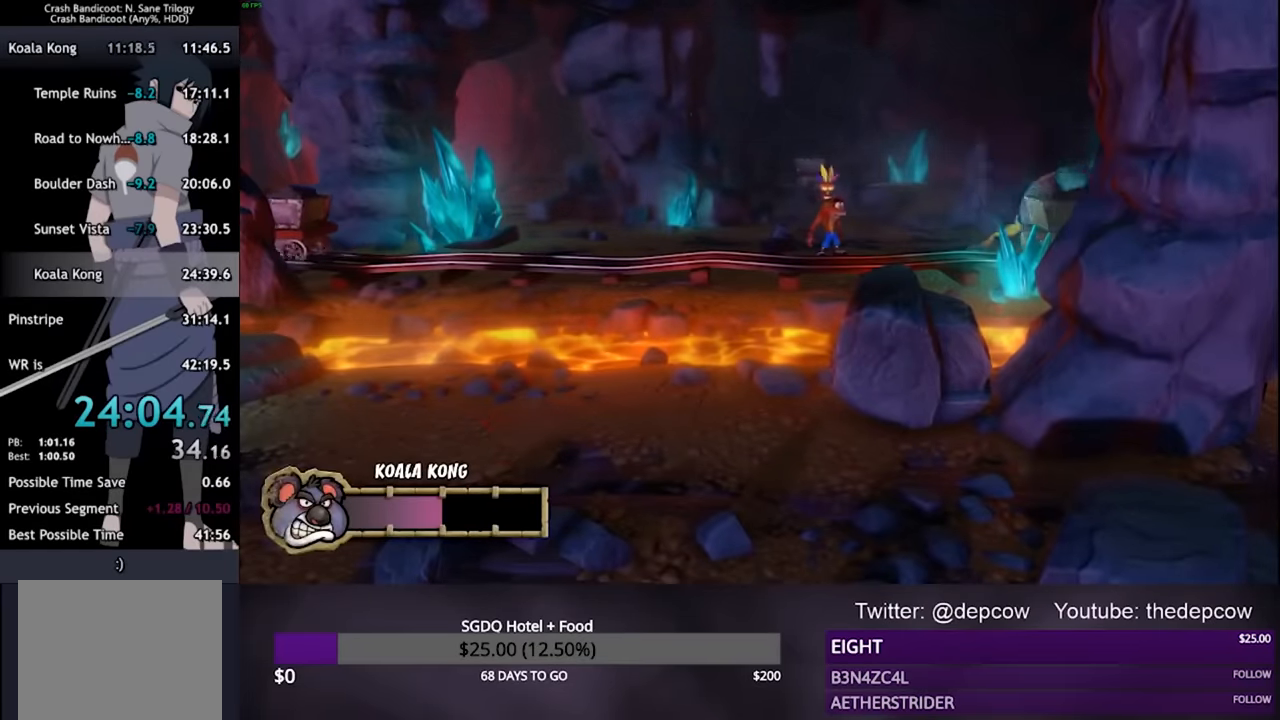
{"buttons": [], "left_stick": "center", "right_stick": "center", "events": []}
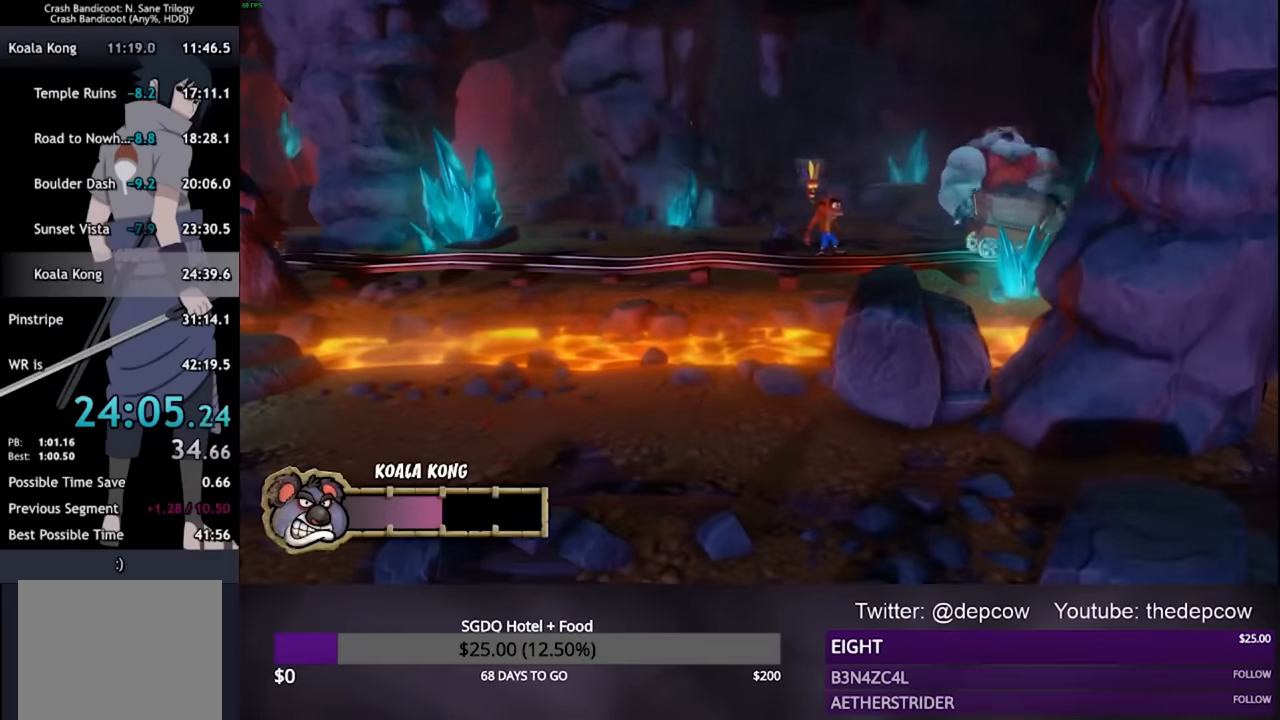
{"buttons": [], "left_stick": "center", "right_stick": "center", "events": []}
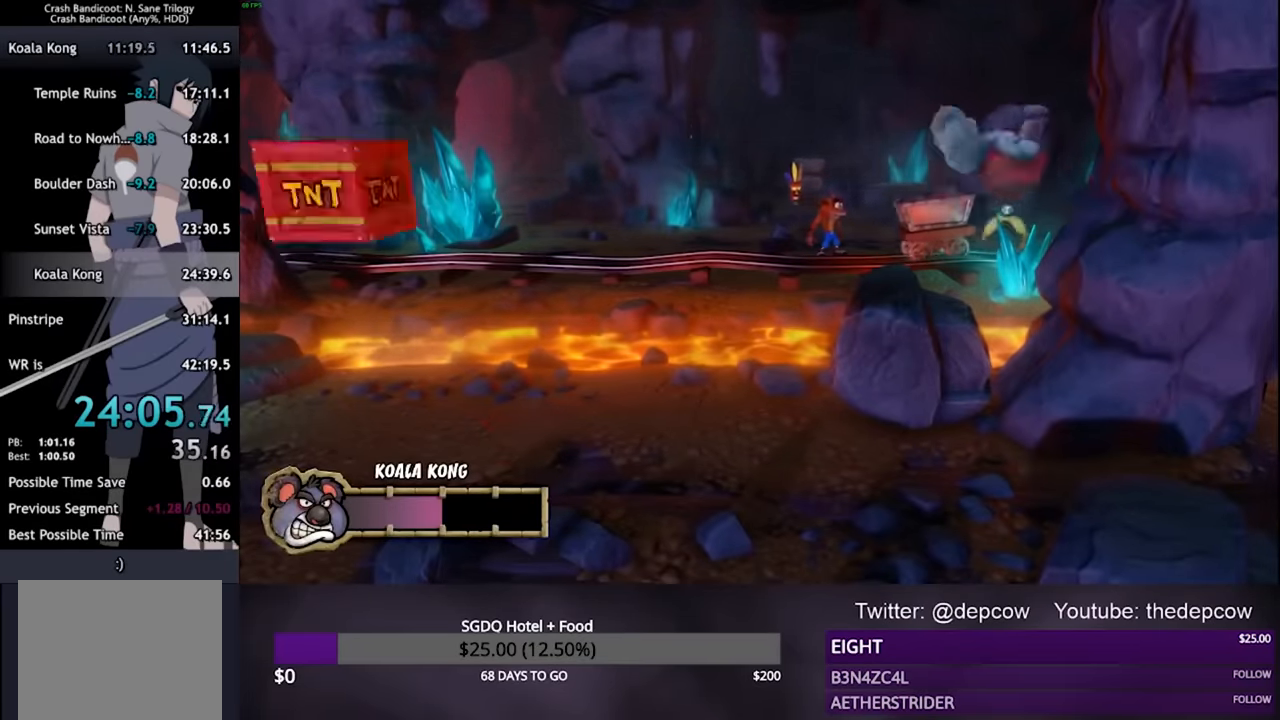
{"buttons": [], "left_stick": "down-right", "right_stick": "center", "events": [[66, "SQUARE", "down"], [300, "SQUARE", "up"], [433, "left_stick", "down-right"]]}
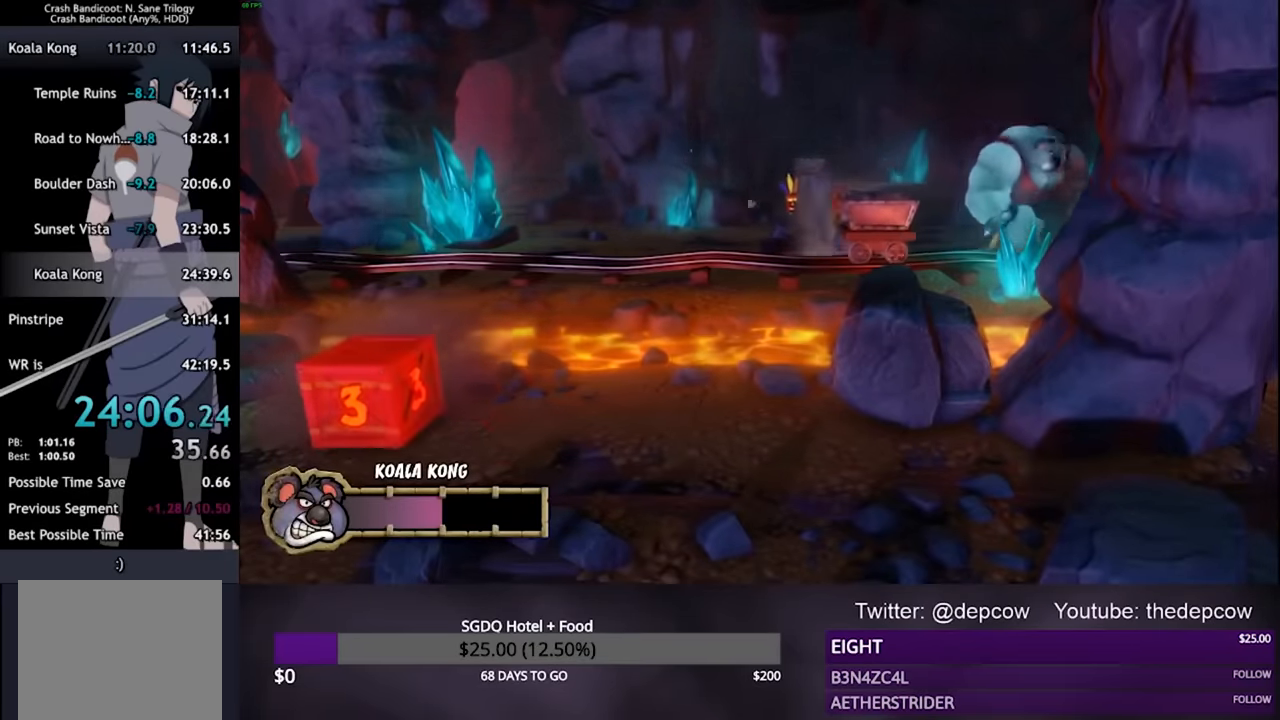
{"buttons": [], "left_stick": "center", "right_stick": "center", "events": [[133, "left_stick", "center"]]}
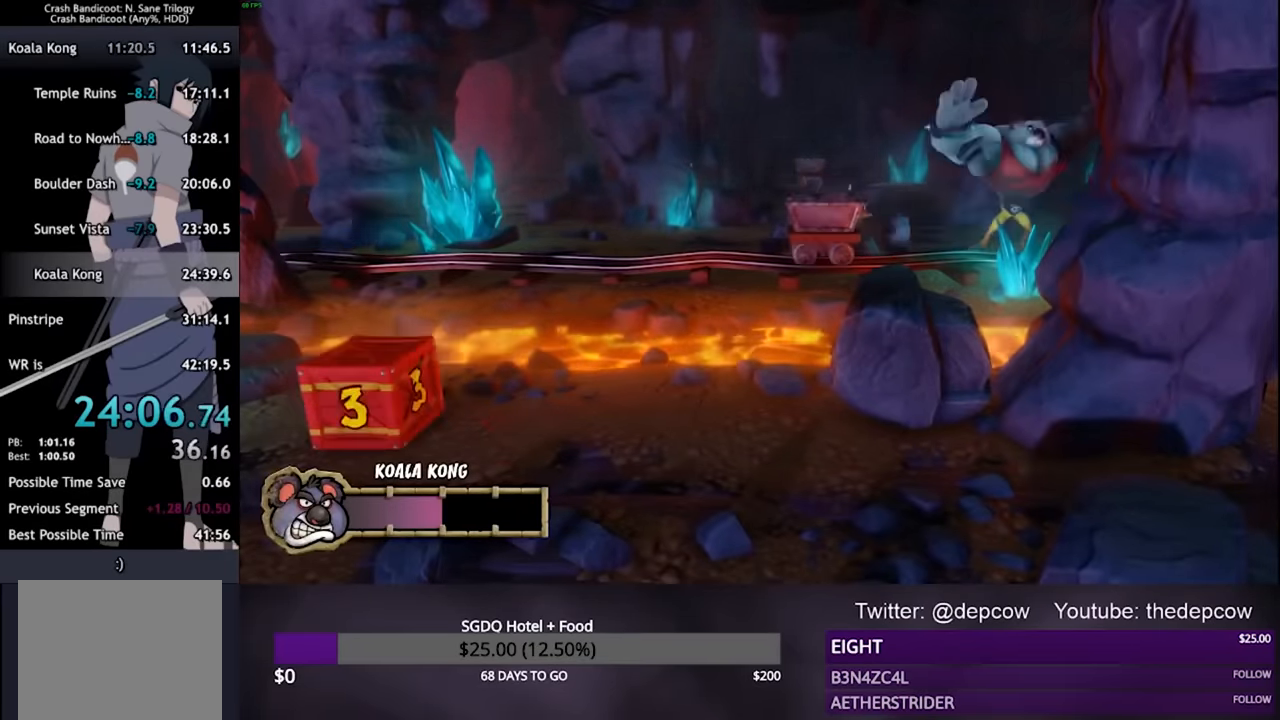
{"buttons": [], "left_stick": "center", "right_stick": "center", "events": []}
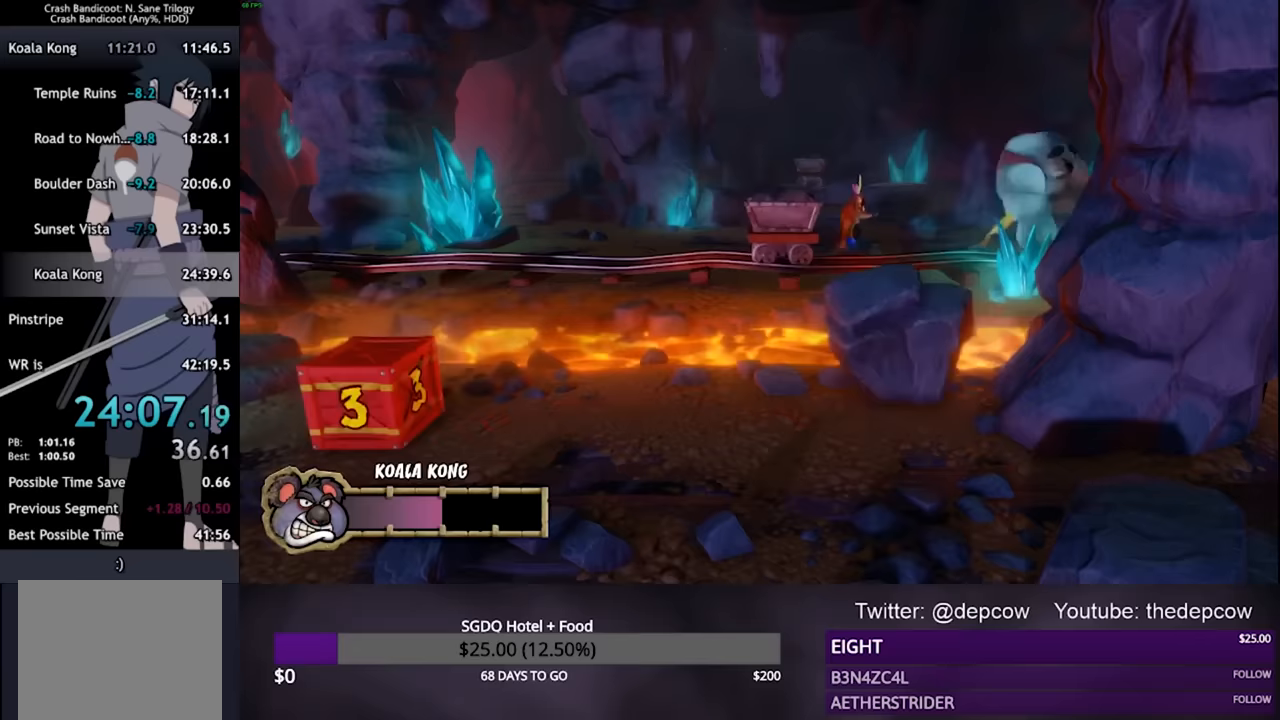
{"buttons": [], "left_stick": "center", "right_stick": "center", "events": []}
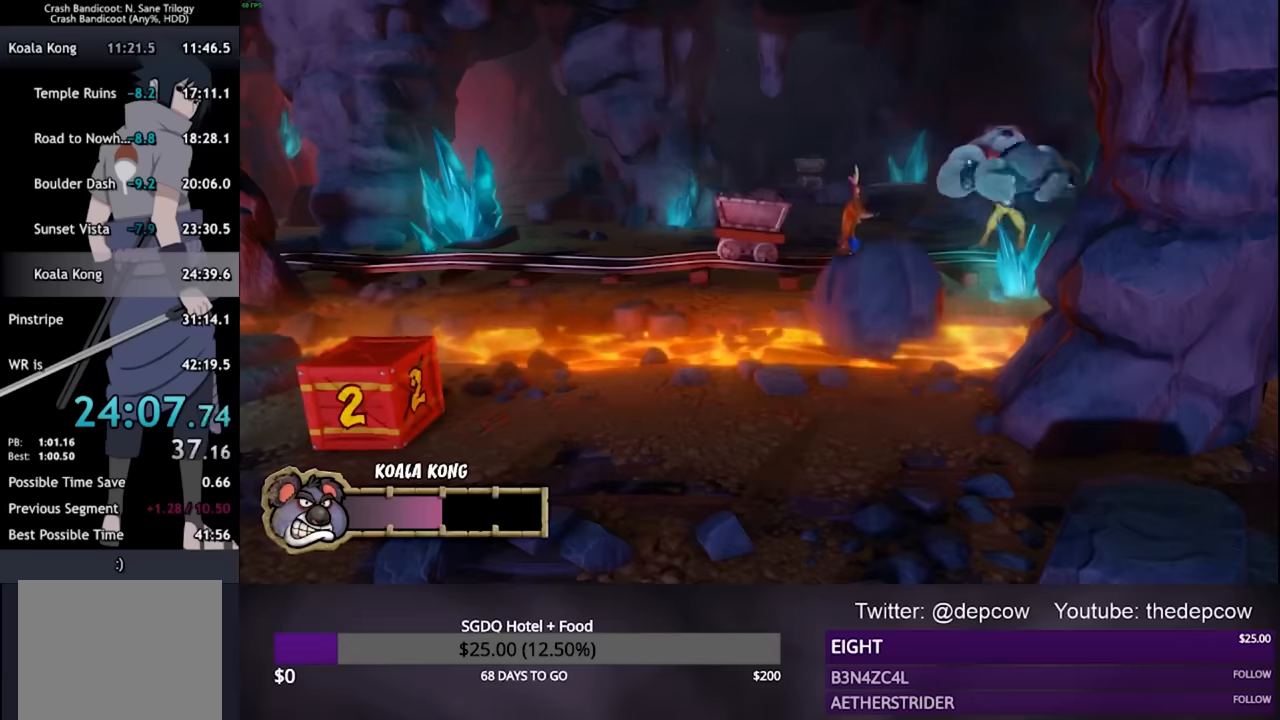
{"buttons": ["SQUARE"], "left_stick": "center", "right_stick": "center", "events": [[467, "SQUARE", "down"]]}
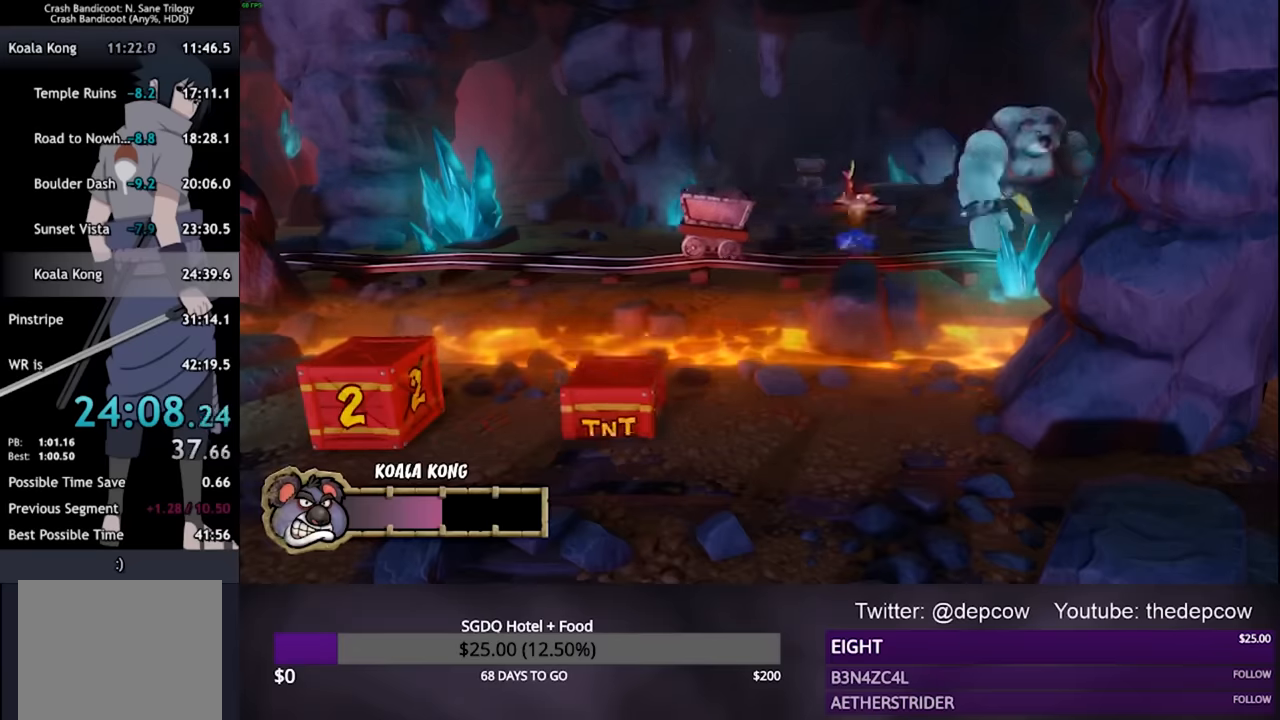
{"buttons": [], "left_stick": "center", "right_stick": "center", "events": [[100, "SQUARE", "up"]]}